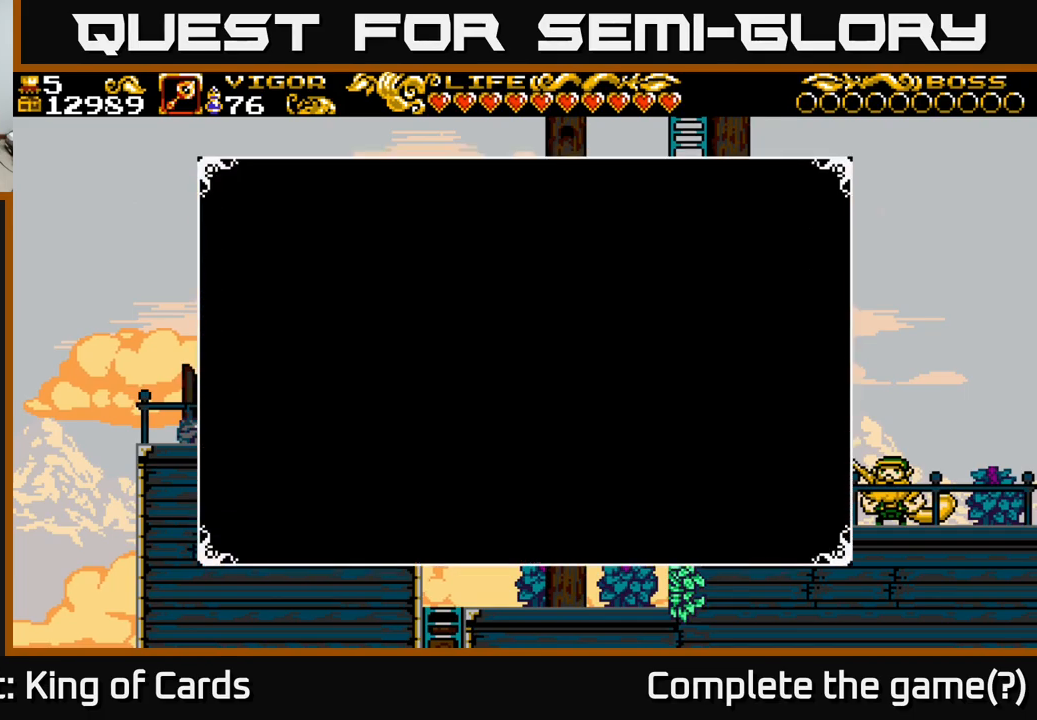
Gameplay with a controller (Xbox layout); each line is a JSON object with the inputs held at the frame after it. "events" lists button and stick changes between this image and that frame as [ms after this image, input, new state], when the widget could be followed in between.
{"buttons": [], "left_stick": "center", "right_stick": "center", "events": [[416, "DPAD_DOWN", "down"], [466, "DPAD_DOWN", "up"]]}
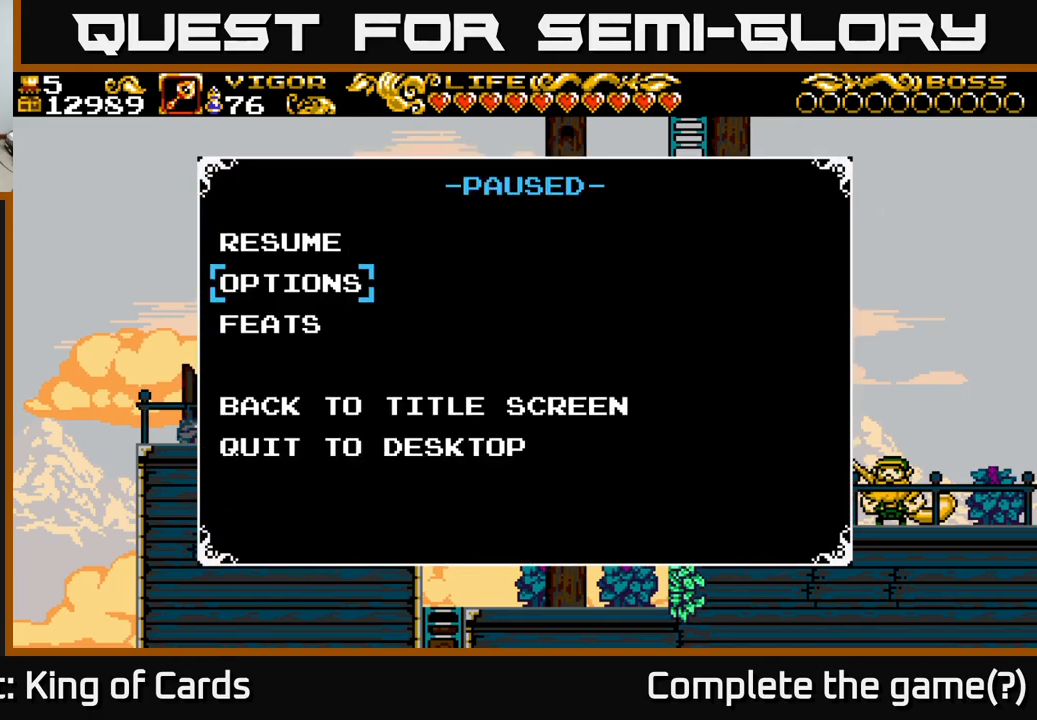
{"buttons": [], "left_stick": "center", "right_stick": "center", "events": [[83, "DPAD_DOWN", "down"], [133, "DPAD_DOWN", "up"], [233, "DPAD_DOWN", "down"], [316, "DPAD_DOWN", "up"]]}
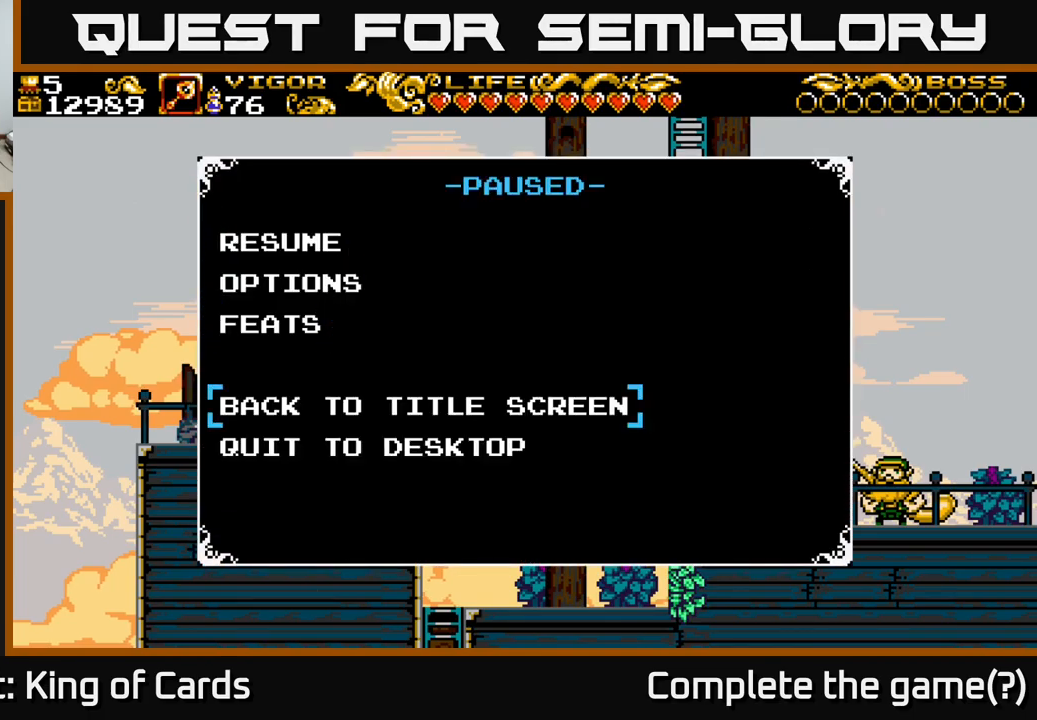
{"buttons": [], "left_stick": "center", "right_stick": "center", "events": [[366, "B", "down"], [466, "B", "up"]]}
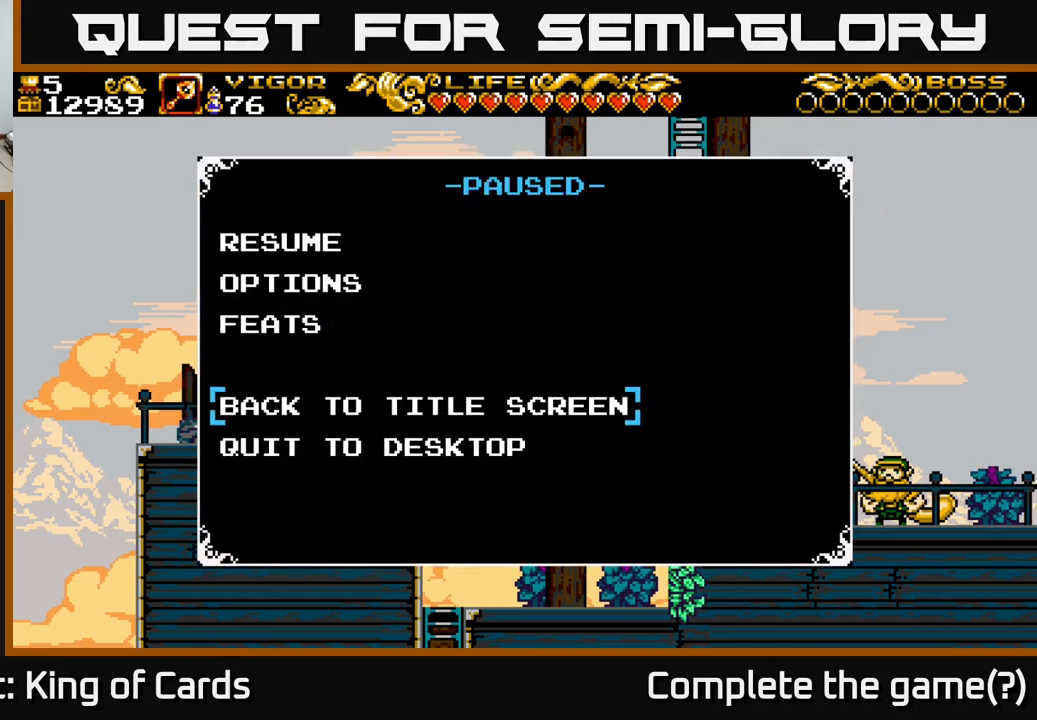
{"buttons": [], "left_stick": "center", "right_stick": "center", "events": [[133, "SELECT", "down"], [300, "SELECT", "up"]]}
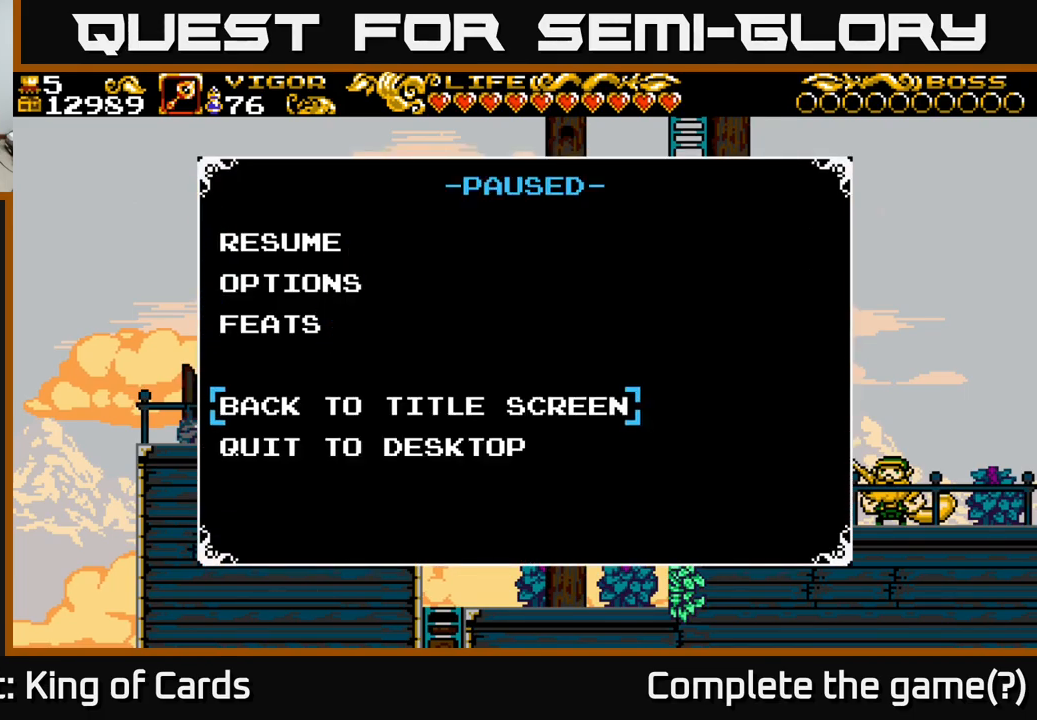
{"buttons": [], "left_stick": "center", "right_stick": "center", "events": [[133, "DPAD_UP", "down"], [233, "DPAD_UP", "up"], [350, "DPAD_UP", "down"], [450, "DPAD_UP", "up"]]}
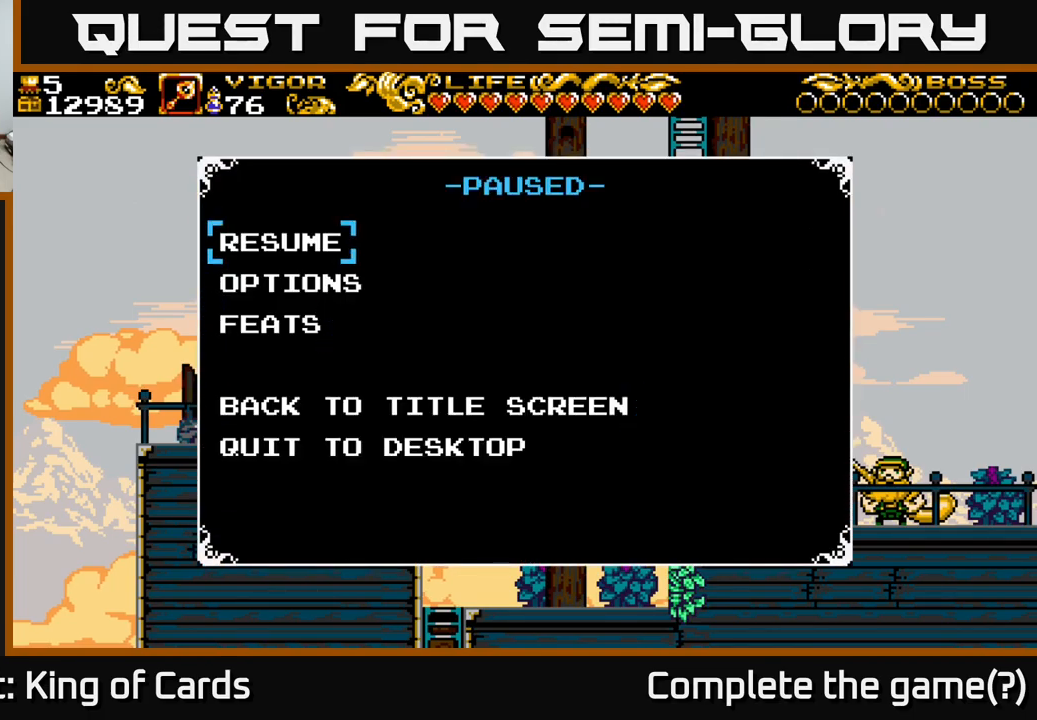
{"buttons": ["A", "DPAD_LEFT"], "left_stick": "center", "right_stick": "center", "events": [[16, "DPAD_UP", "down"], [116, "A", "down"], [133, "DPAD_UP", "up"], [216, "A", "up"], [250, "DPAD_LEFT", "down"], [400, "A", "down"]]}
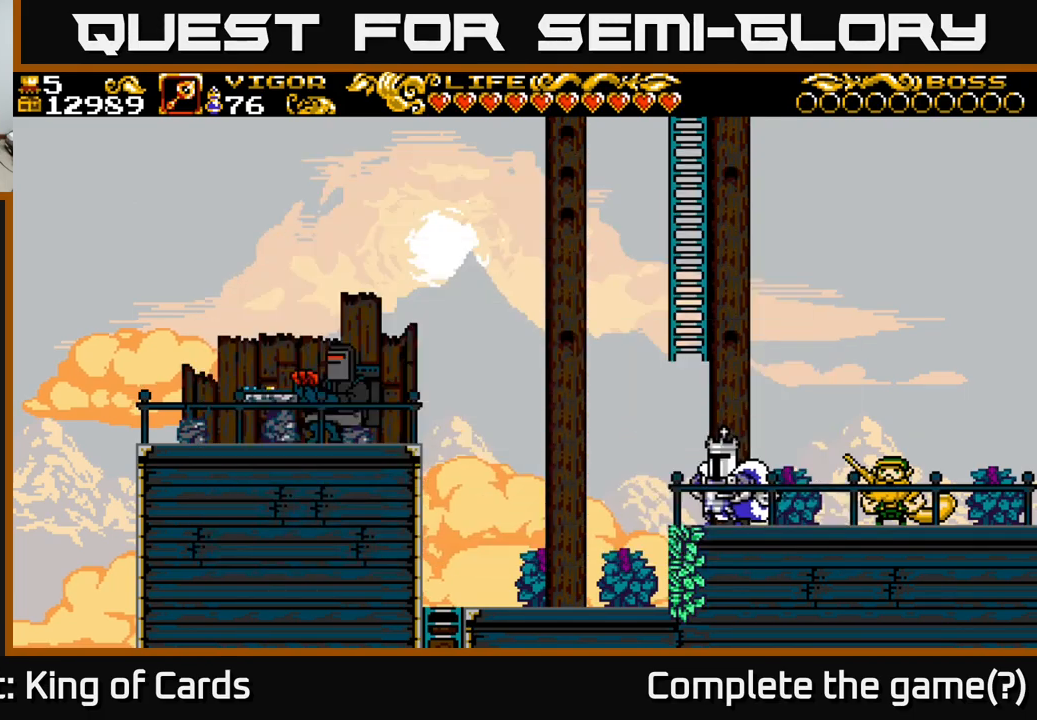
{"buttons": ["A", "DPAD_LEFT"], "left_stick": "center", "right_stick": "center", "events": [[183, "A", "up"], [266, "A", "down"]]}
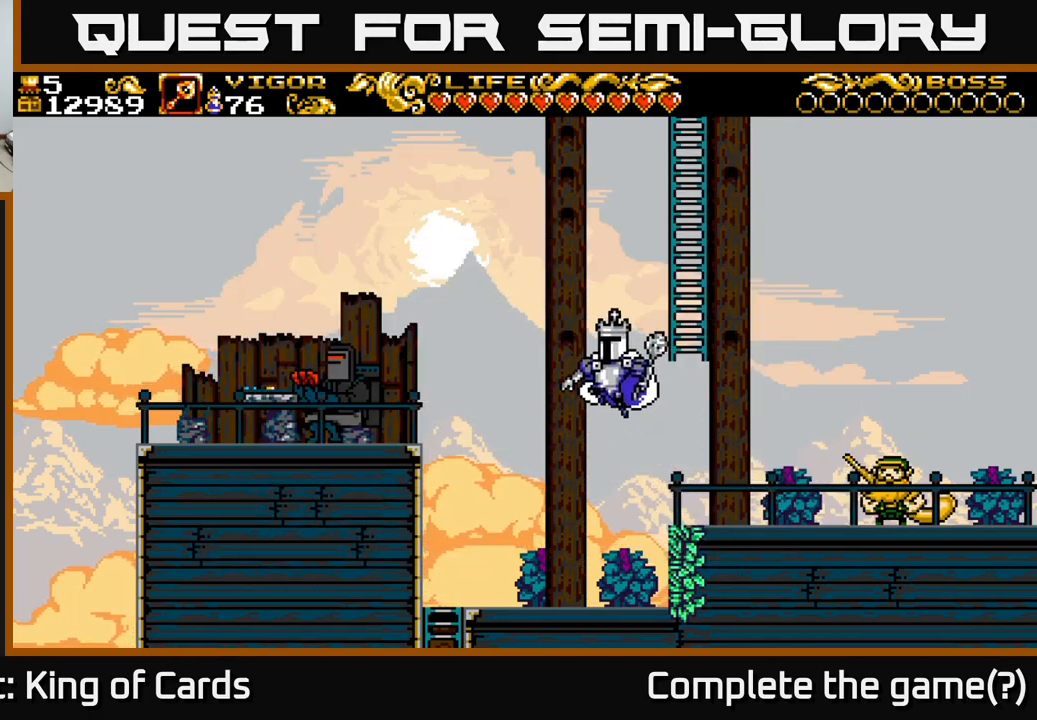
{"buttons": ["DPAD_LEFT"], "left_stick": "center", "right_stick": "center", "events": [[66, "X", "down"], [266, "A", "up"], [300, "X", "up"]]}
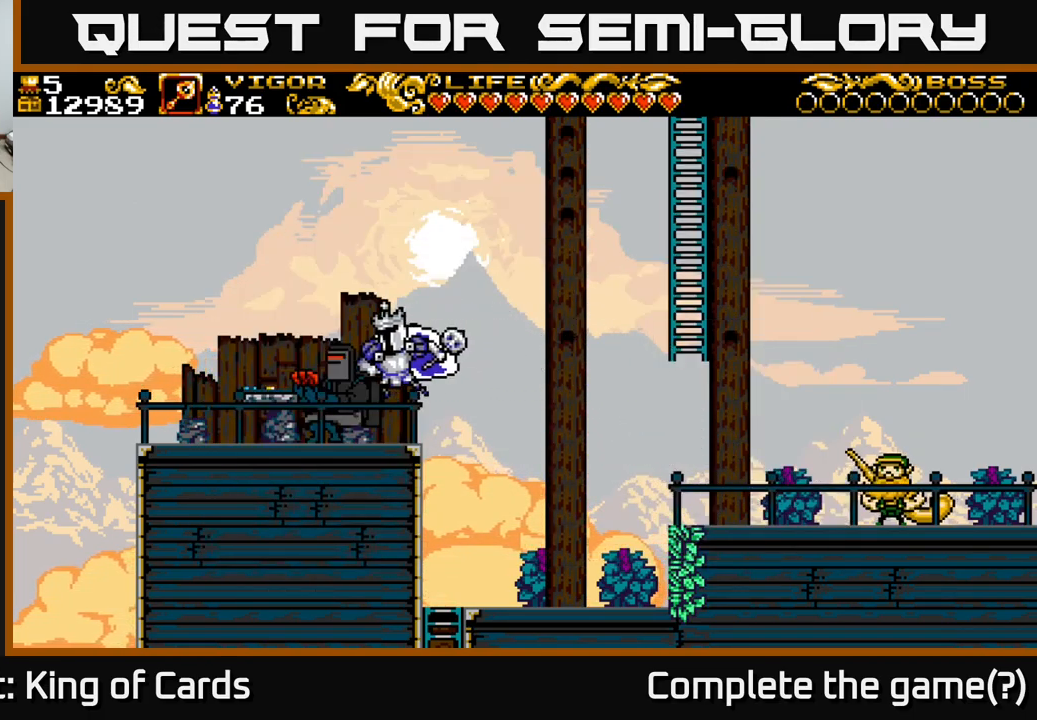
{"buttons": ["DPAD_LEFT"], "left_stick": "center", "right_stick": "center", "events": []}
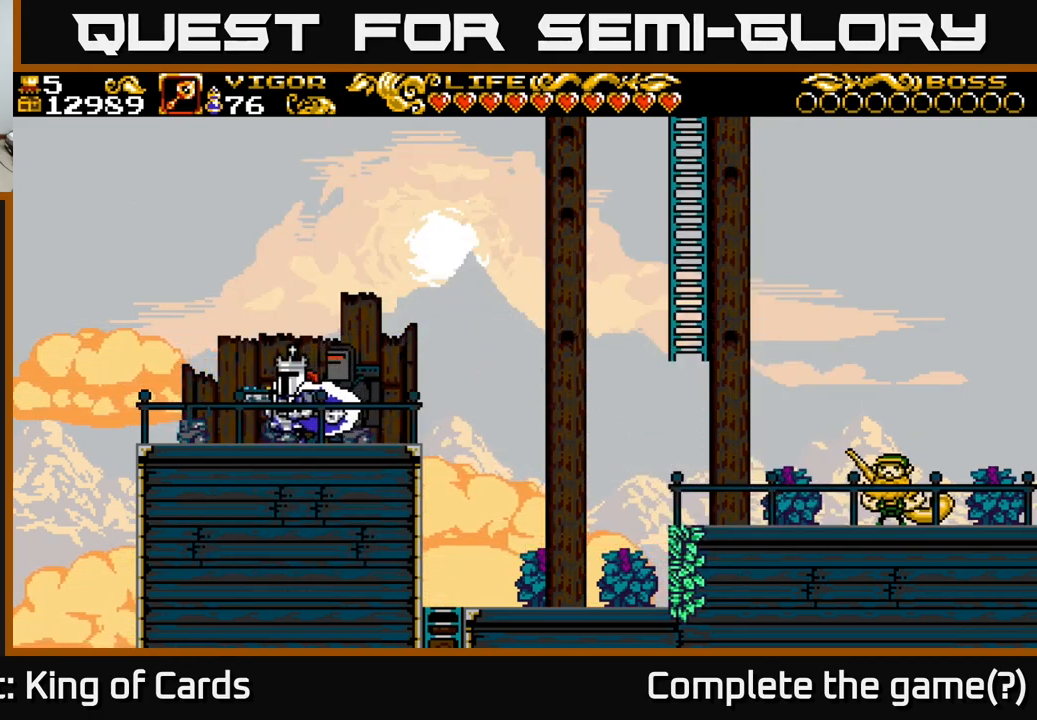
{"buttons": ["DPAD_LEFT"], "left_stick": "center", "right_stick": "center", "events": [[283, "A", "down"], [417, "A", "up"]]}
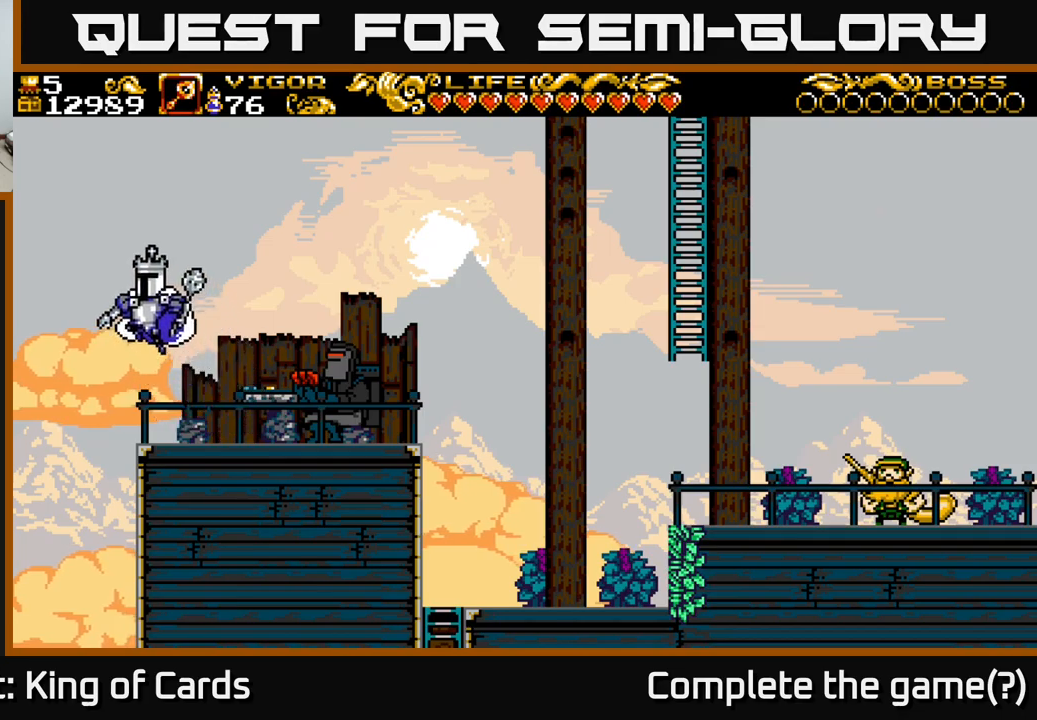
{"buttons": ["DPAD_LEFT"], "left_stick": "center", "right_stick": "center", "events": []}
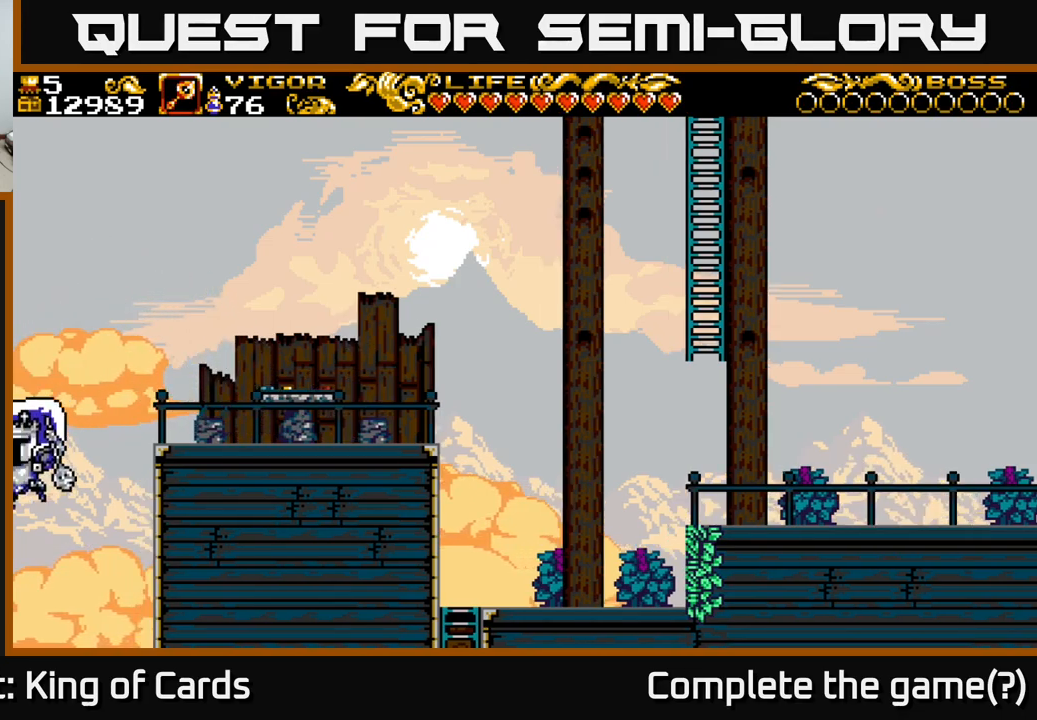
{"buttons": ["DPAD_LEFT"], "left_stick": "center", "right_stick": "center", "events": [[200, "DPAD_LEFT", "up"], [483, "DPAD_LEFT", "down"]]}
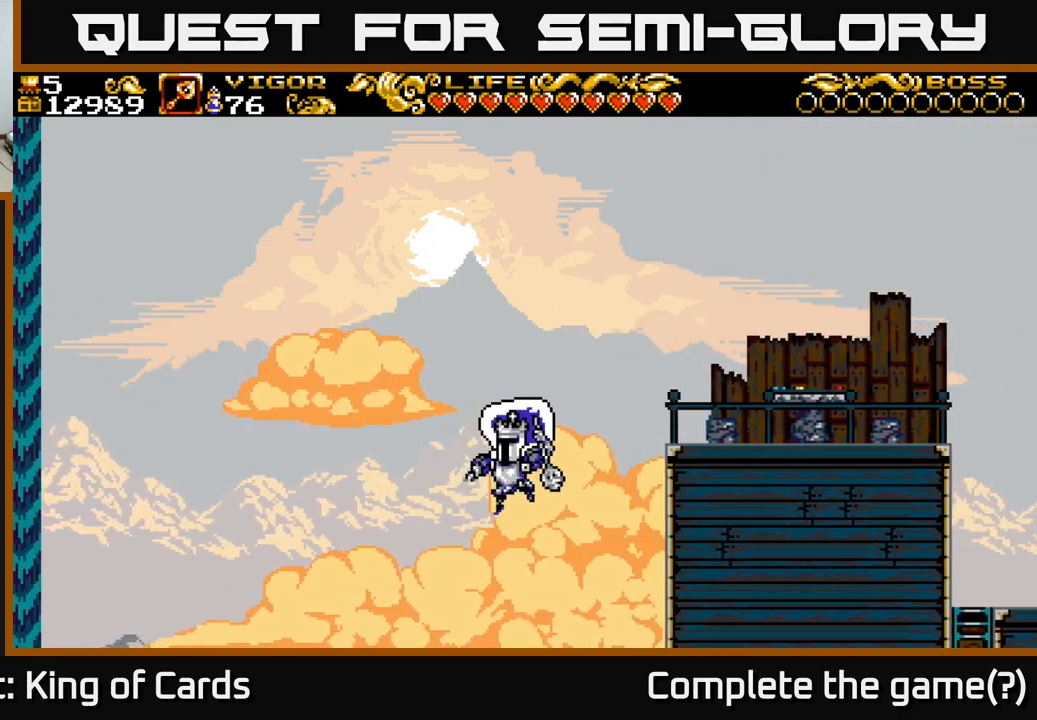
{"buttons": ["DPAD_LEFT"], "left_stick": "center", "right_stick": "center", "events": []}
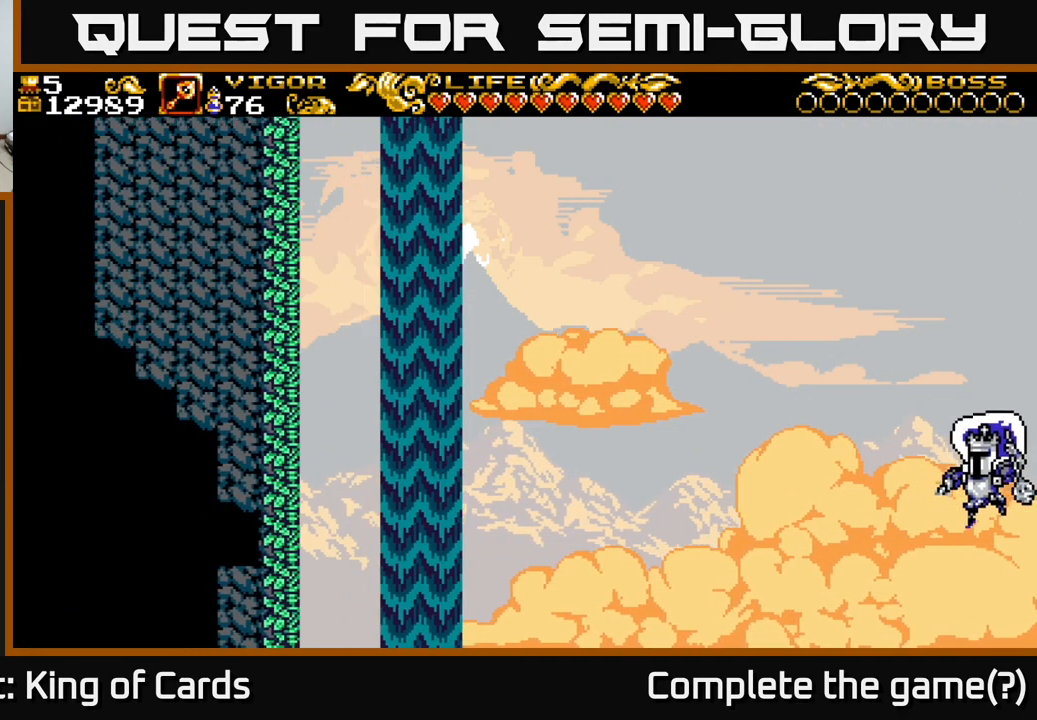
{"buttons": ["DPAD_LEFT"], "left_stick": "center", "right_stick": "center", "events": []}
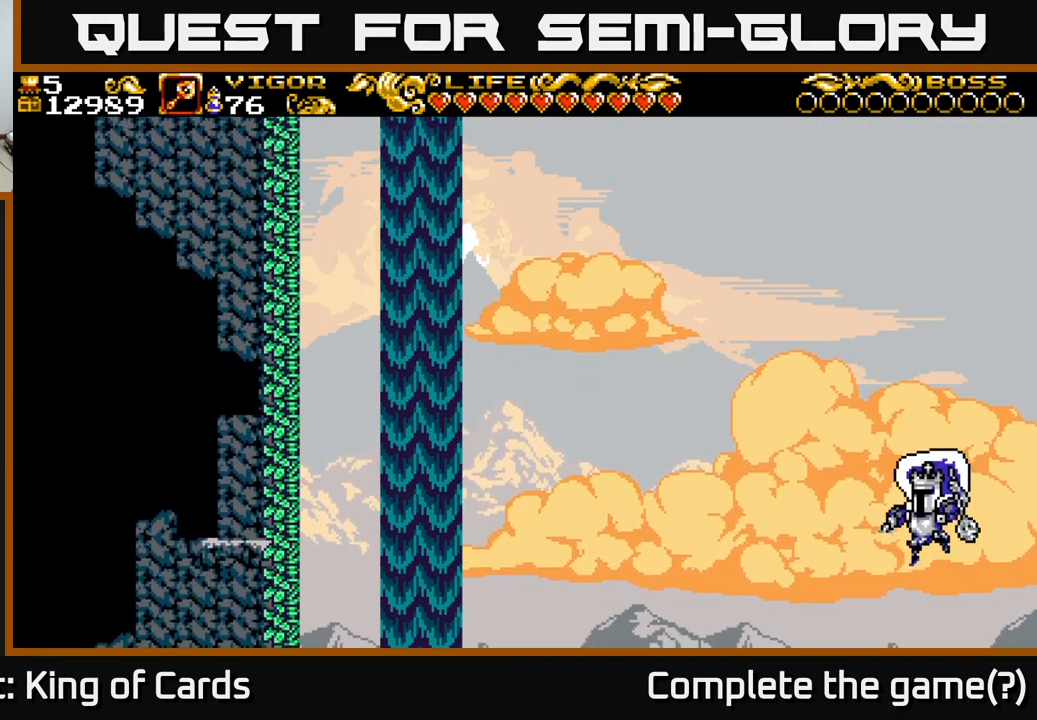
{"buttons": [], "left_stick": "center", "right_stick": "center", "events": [[17, "DPAD_LEFT", "up"]]}
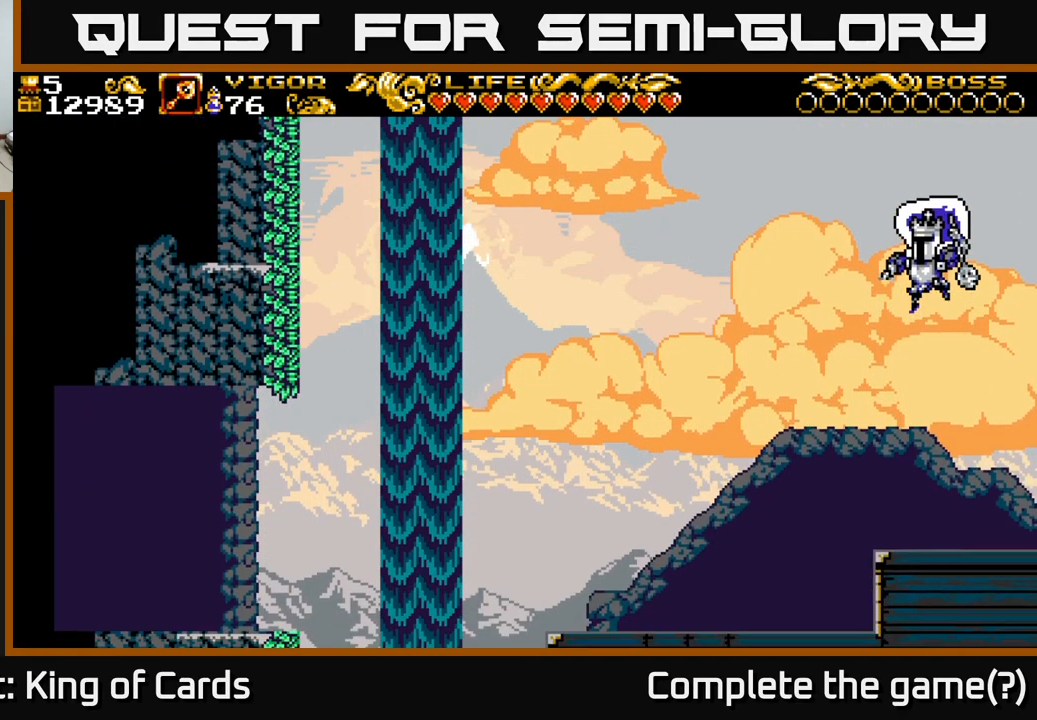
{"buttons": ["DPAD_LEFT"], "left_stick": "center", "right_stick": "center", "events": [[117, "DPAD_LEFT", "down"]]}
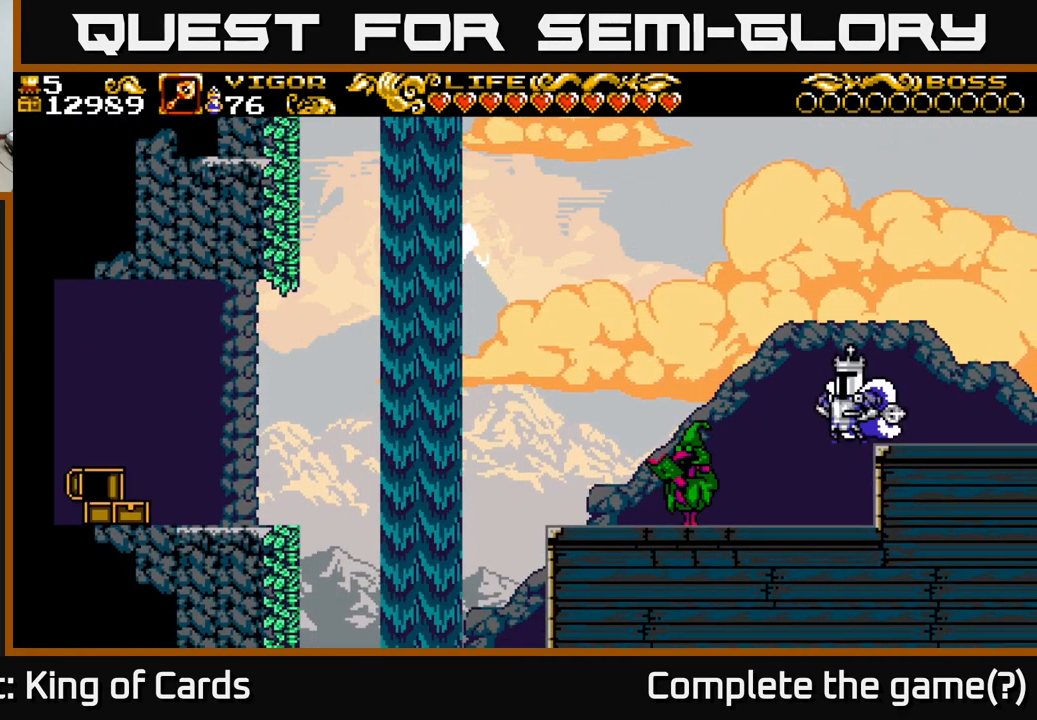
{"buttons": ["DPAD_LEFT"], "left_stick": "center", "right_stick": "center", "events": [[100, "A", "down"], [217, "A", "up"]]}
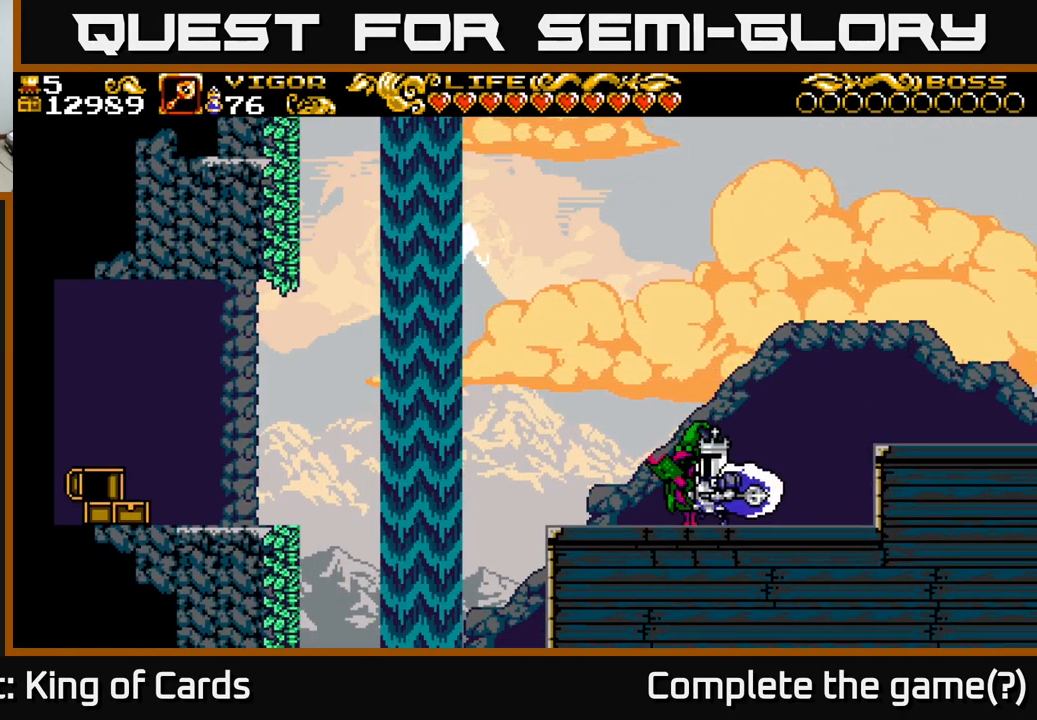
{"buttons": ["A", "DPAD_LEFT"], "left_stick": "center", "right_stick": "center", "events": [[133, "A", "down"]]}
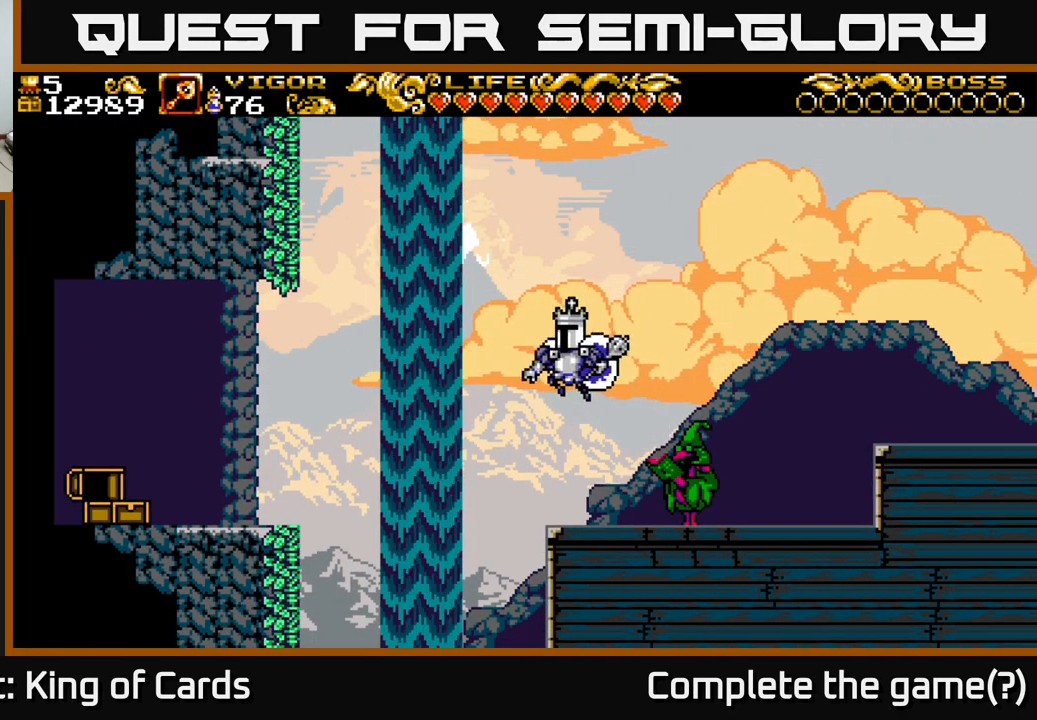
{"buttons": ["A", "DPAD_LEFT"], "left_stick": "center", "right_stick": "center", "events": []}
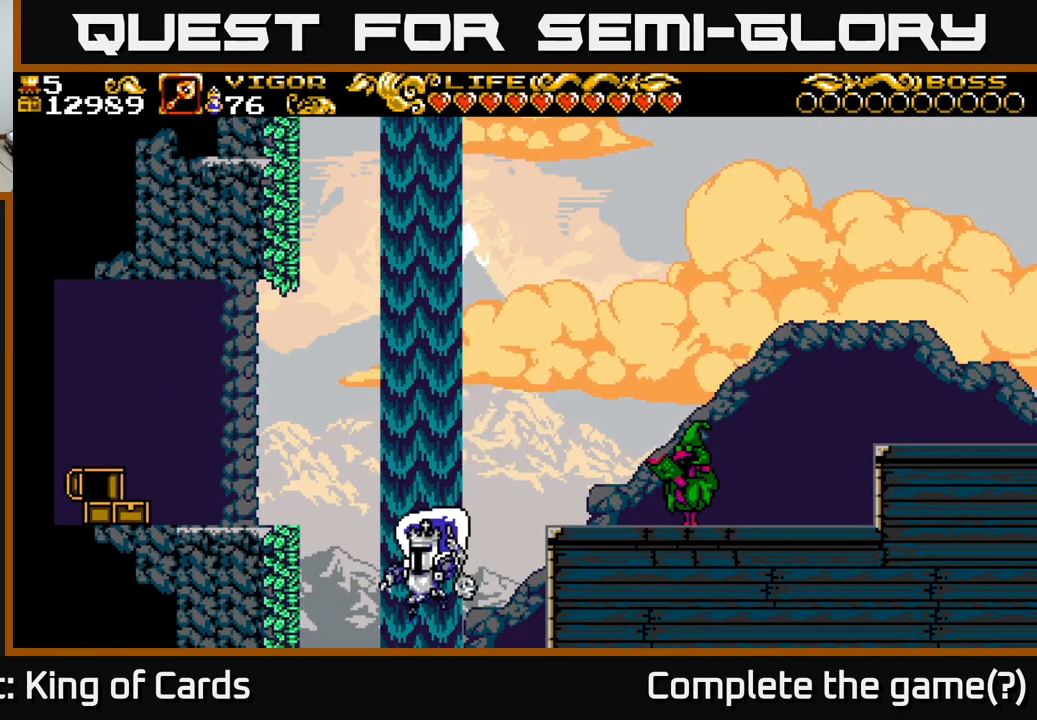
{"buttons": ["A"], "left_stick": "center", "right_stick": "center", "events": [[283, "DPAD_LEFT", "up"], [300, "DPAD_LEFT", "down"], [484, "DPAD_LEFT", "up"]]}
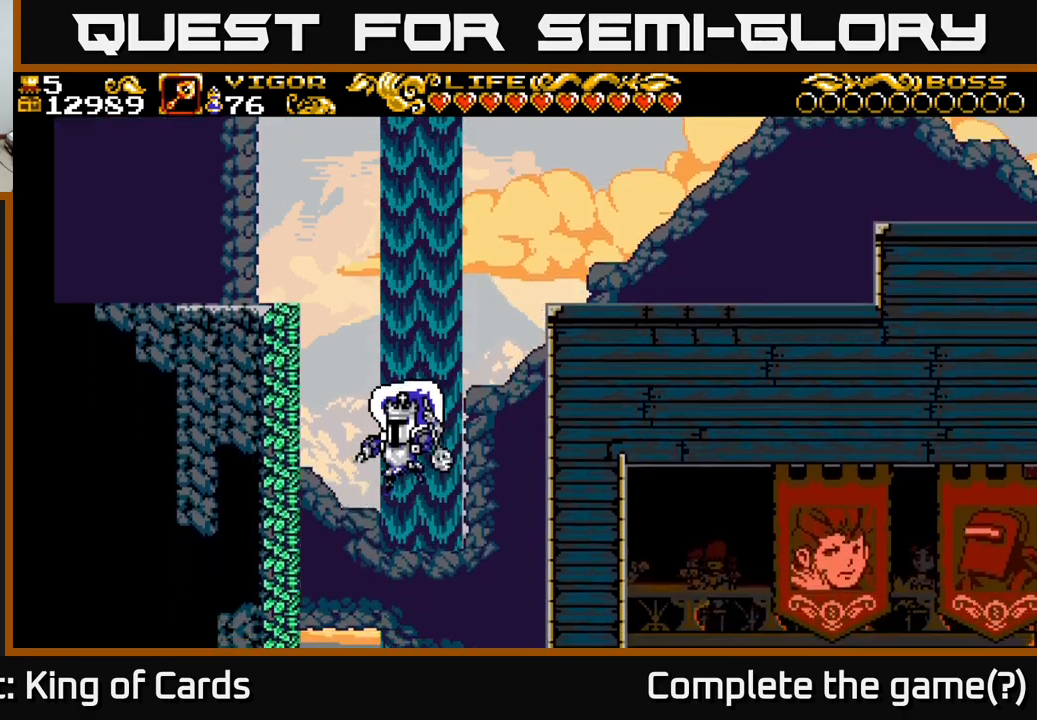
{"buttons": ["A", "DPAD_LEFT"], "left_stick": "center", "right_stick": "center", "events": [[184, "DPAD_LEFT", "down"]]}
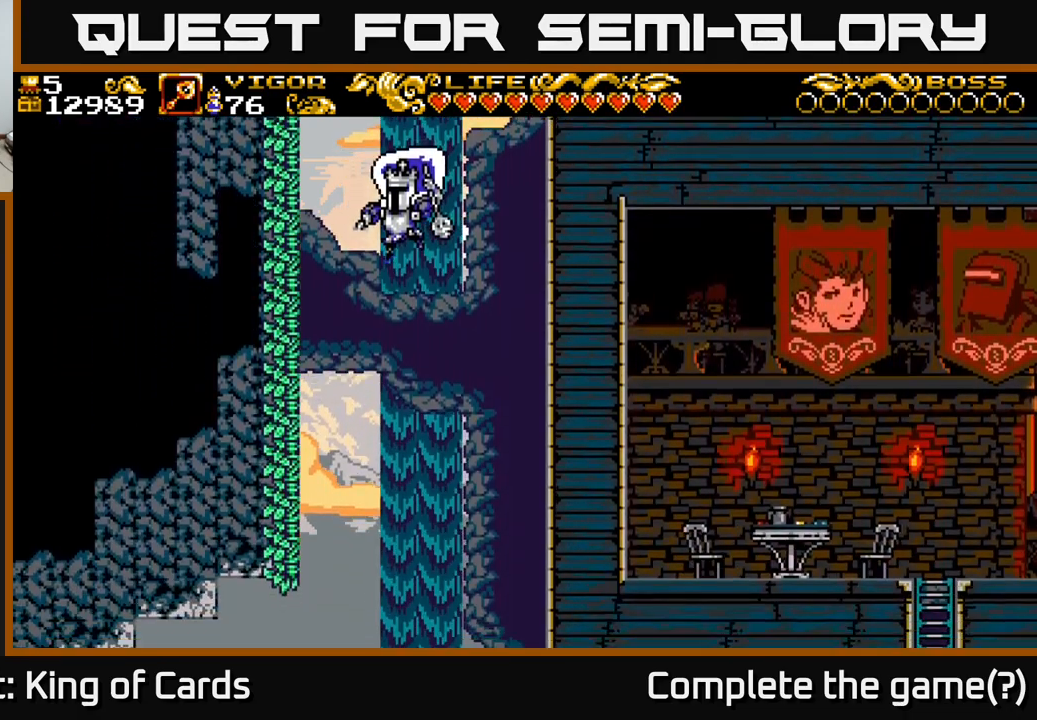
{"buttons": ["A", "DPAD_LEFT"], "left_stick": "center", "right_stick": "center", "events": []}
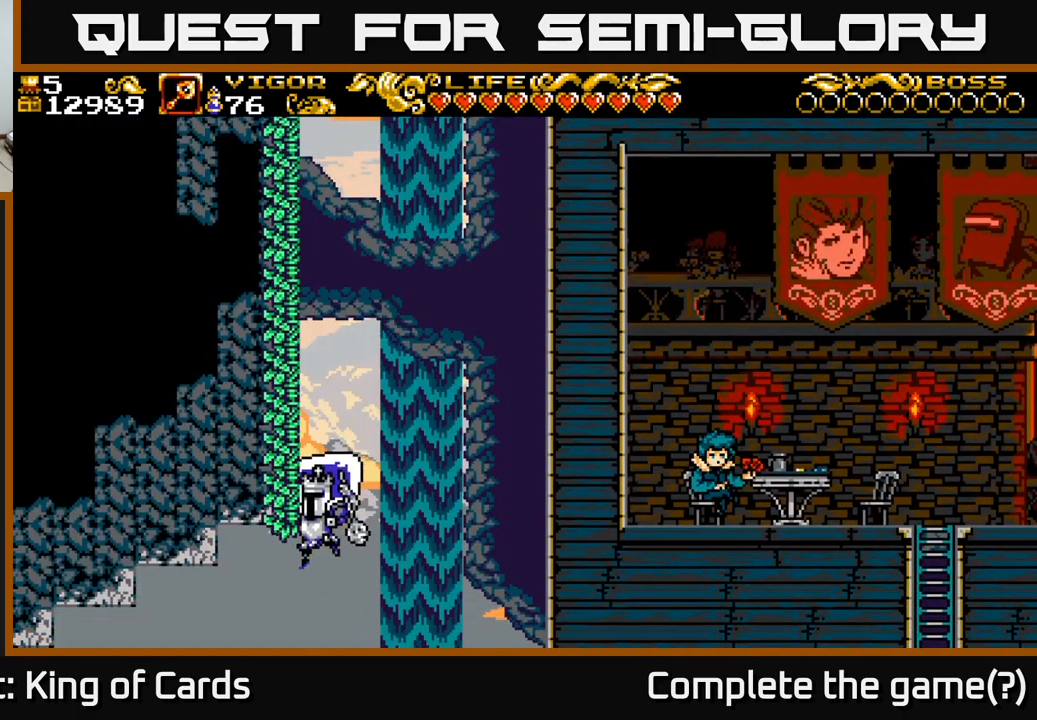
{"buttons": ["A", "DPAD_LEFT"], "left_stick": "center", "right_stick": "center", "events": []}
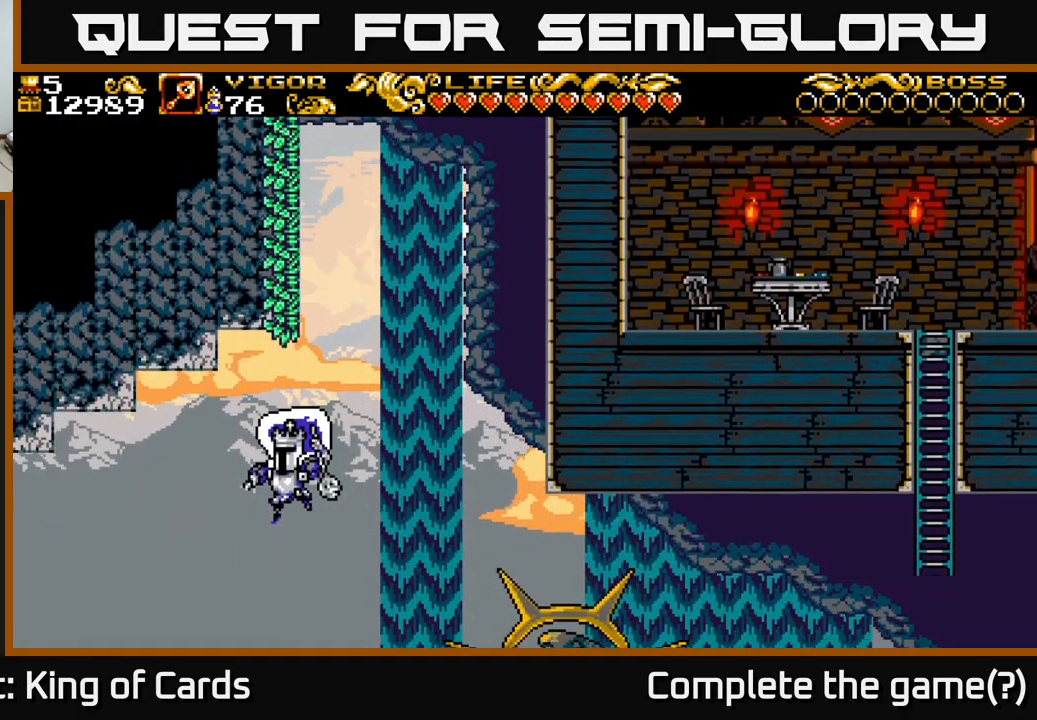
{"buttons": ["A", "DPAD_LEFT"], "left_stick": "center", "right_stick": "center", "events": []}
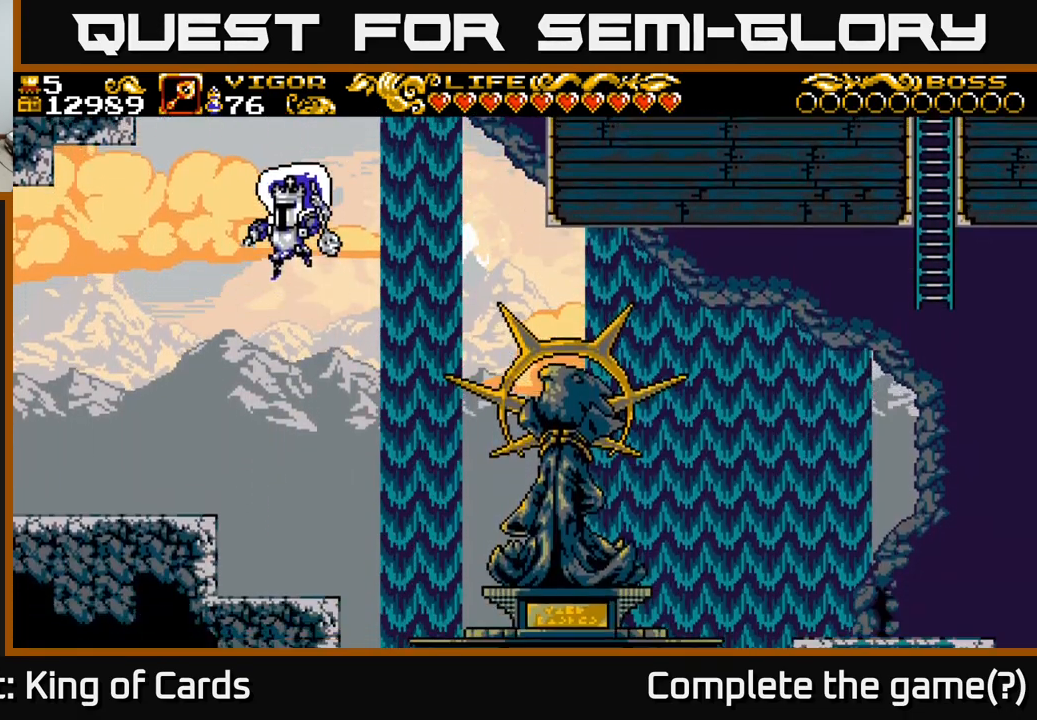
{"buttons": ["X"], "left_stick": "center", "right_stick": "center", "events": [[184, "DPAD_LEFT", "up"], [234, "A", "up"], [234, "DPAD_RIGHT", "down"], [400, "X", "down"], [450, "DPAD_RIGHT", "up"]]}
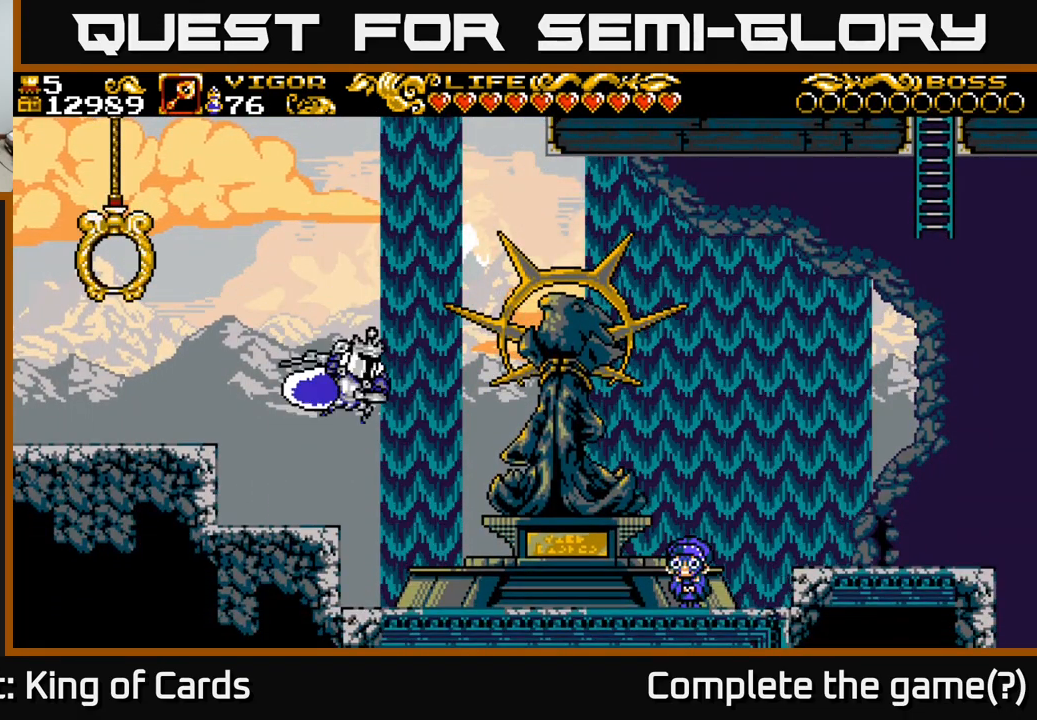
{"buttons": ["DPAD_LEFT"], "left_stick": "center", "right_stick": "center", "events": [[34, "DPAD_LEFT", "down"], [450, "X", "up"], [484, "X", "down"], [500, "X", "up"]]}
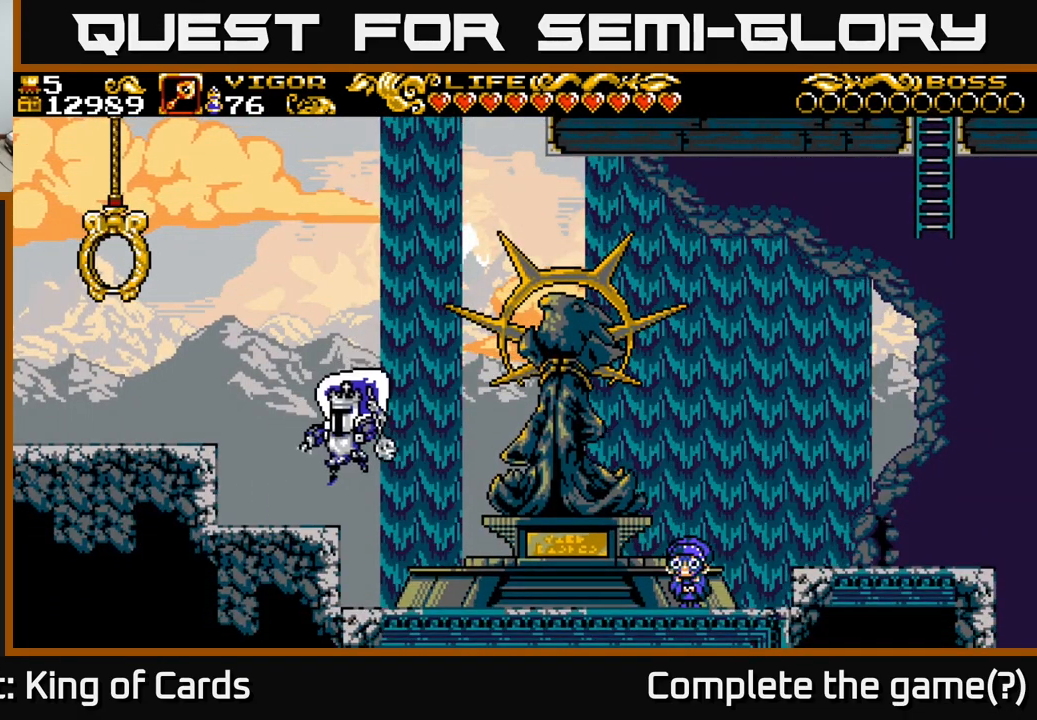
{"buttons": ["DPAD_LEFT"], "left_stick": "center", "right_stick": "center", "events": [[184, "A", "down"], [384, "A", "up"]]}
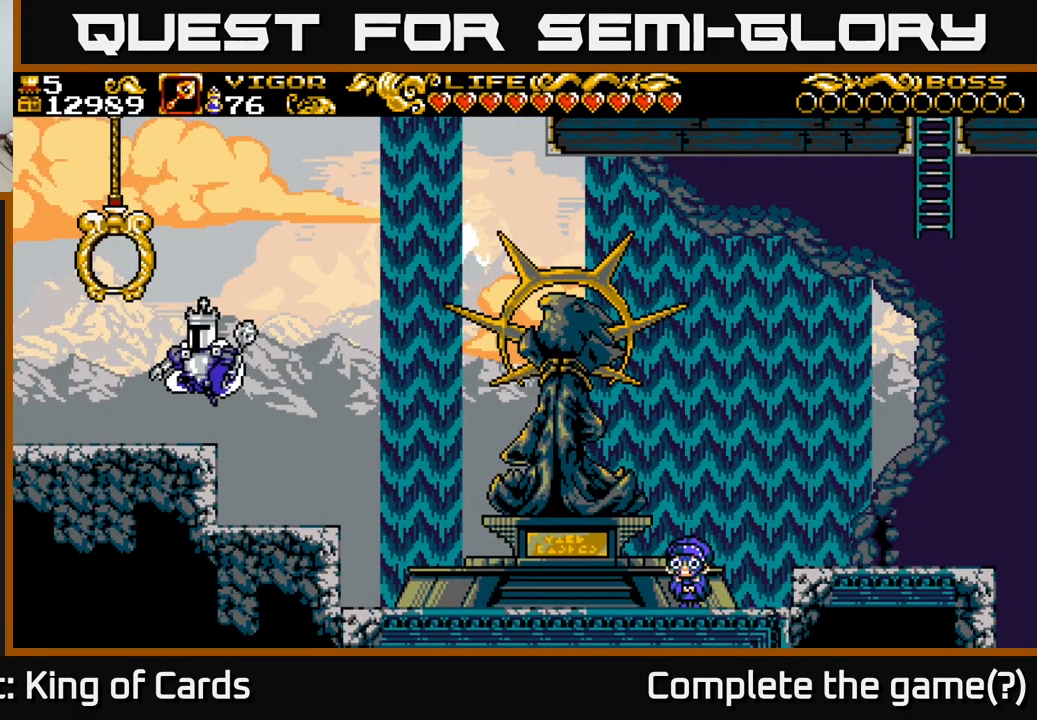
{"buttons": ["DPAD_RIGHT"], "left_stick": "center", "right_stick": "center", "events": [[300, "A", "down"], [350, "DPAD_LEFT", "up"], [467, "A", "up"], [484, "DPAD_RIGHT", "down"]]}
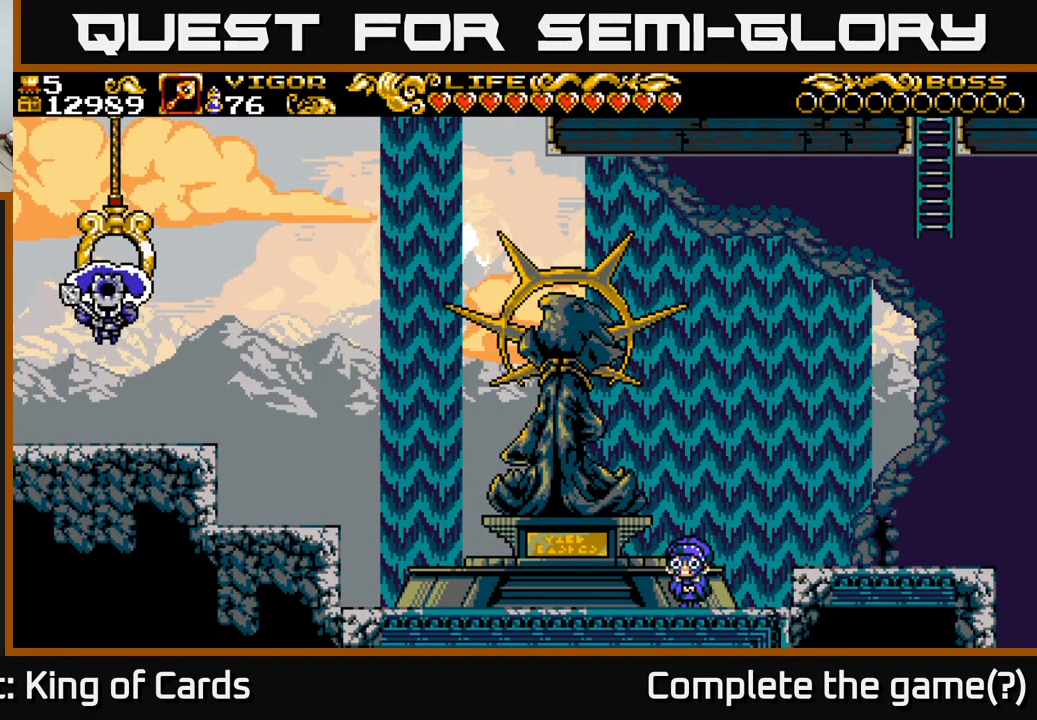
{"buttons": [], "left_stick": "center", "right_stick": "center", "events": [[217, "DPAD_RIGHT", "up"]]}